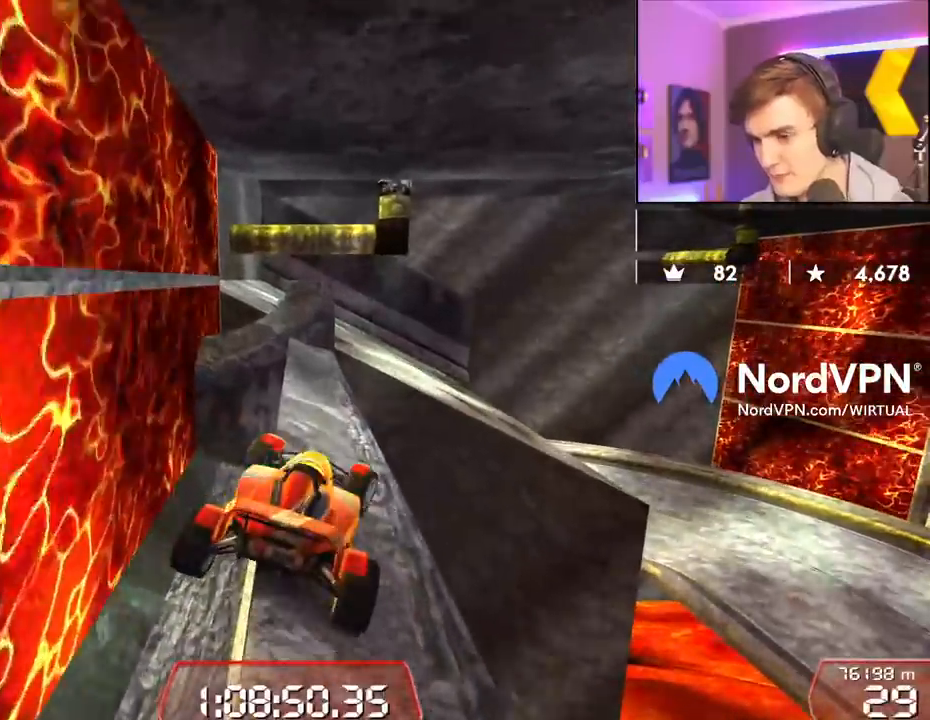
Gameplay with keyboard; each line is a JSON object with the keys held at the frame after it. "events" lists presses ("down") and releases ("up") of "brake", "down", "left", "right" and "up" between this image and that frame as [ms after this image, input, new state], when the widget could be followed in between. No other keys are recorded. Mouse input is not recorded. Key names are as the overlay labels them; some are game actions (e.g. jump) rather than physical keys.
{"keys": [], "events": [[17, "left", "down"], [117, "left", "up"], [200, "right", "down"], [250, "right", "up"]]}
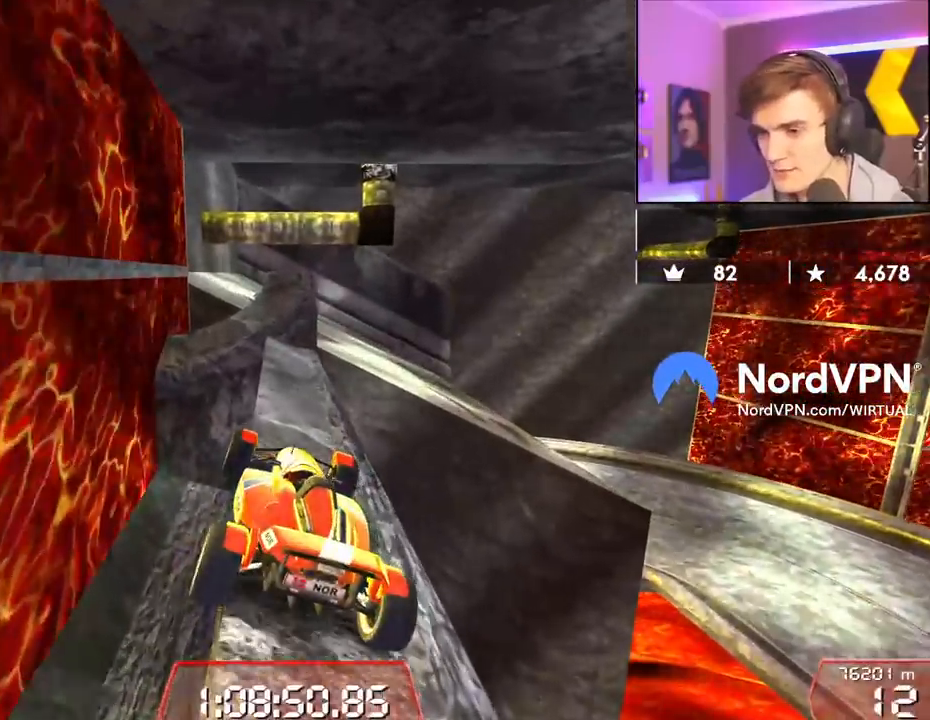
{"keys": ["up"], "events": [[184, "up", "down"], [217, "right", "down"], [500, "right", "up"]]}
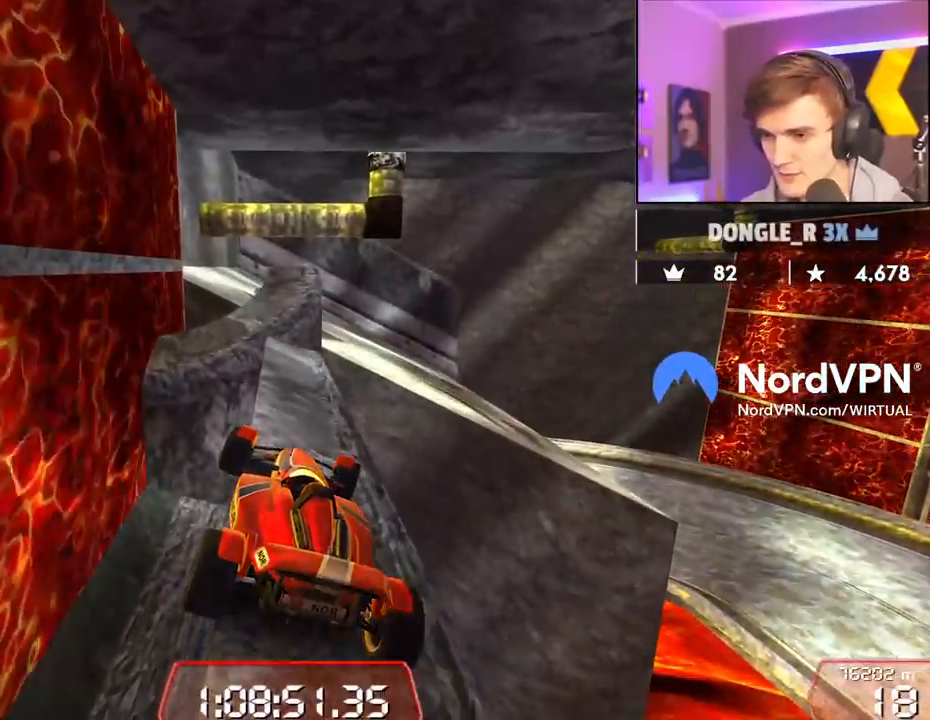
{"keys": ["up"], "events": []}
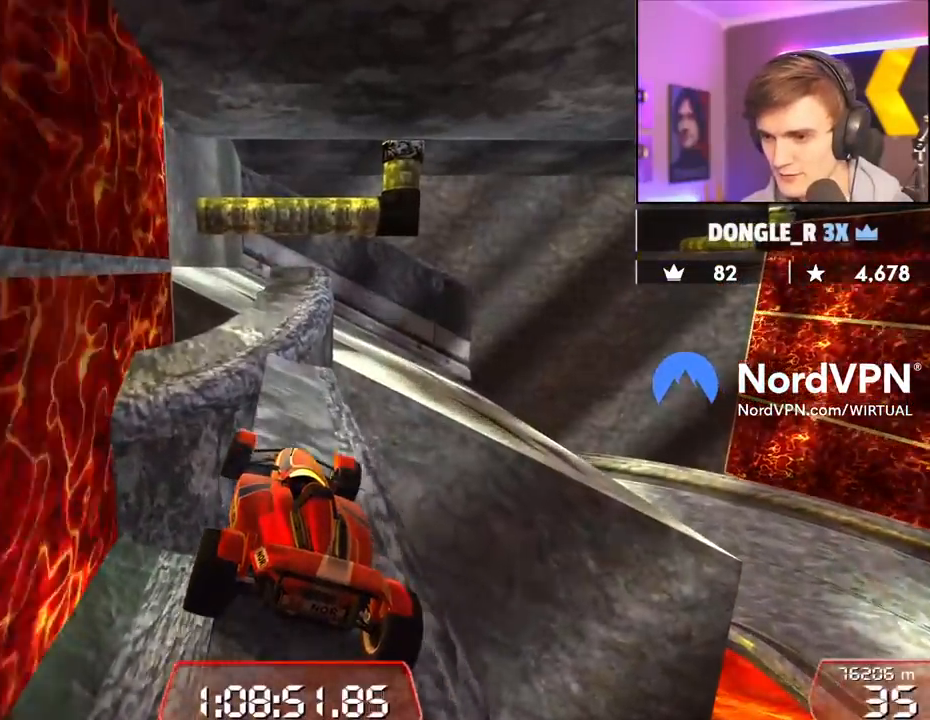
{"keys": ["left"], "events": [[250, "up", "up"], [484, "left", "down"]]}
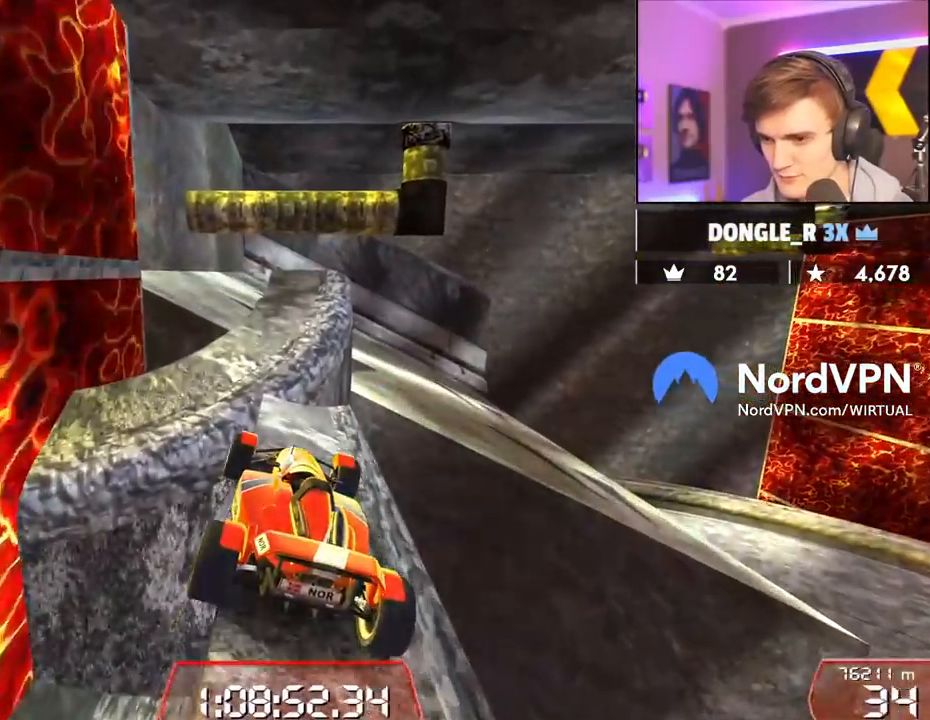
{"keys": ["right", "up"], "events": [[34, "up", "down"], [267, "left", "up"], [367, "right", "down"]]}
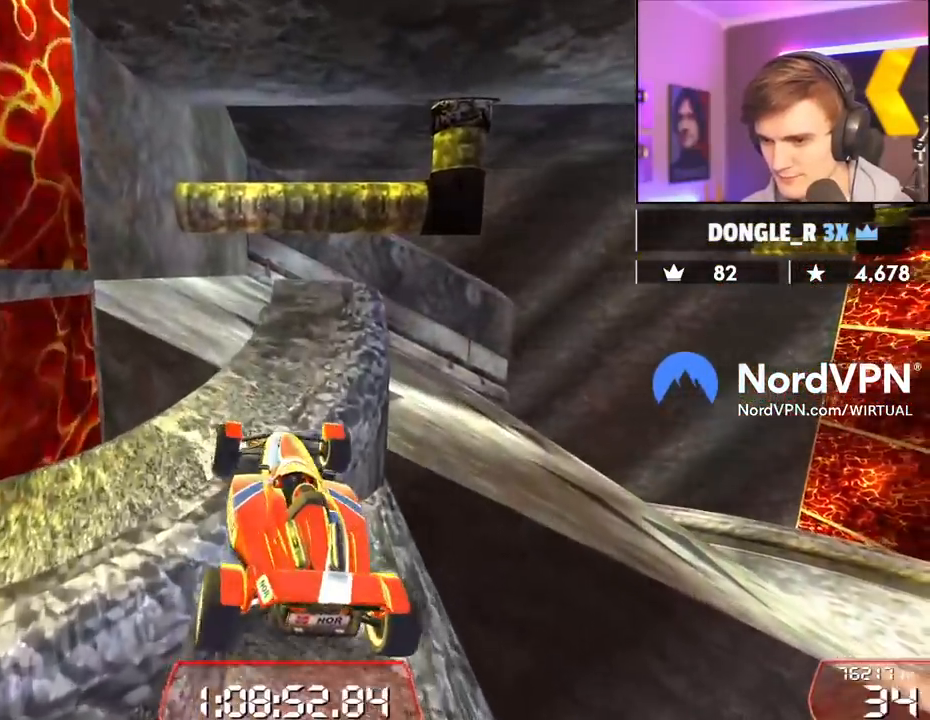
{"keys": ["up"], "events": [[150, "right", "up"], [267, "left", "down"], [384, "left", "up"]]}
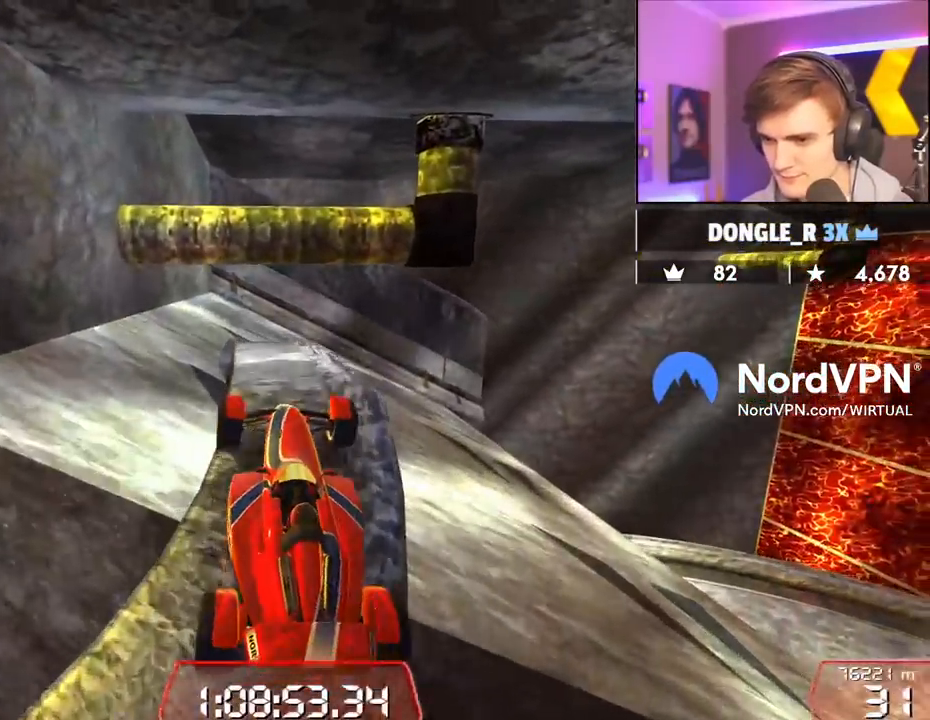
{"keys": [], "events": [[67, "right", "down"], [250, "right", "up"], [300, "left", "down"], [350, "up", "up"], [484, "left", "up"]]}
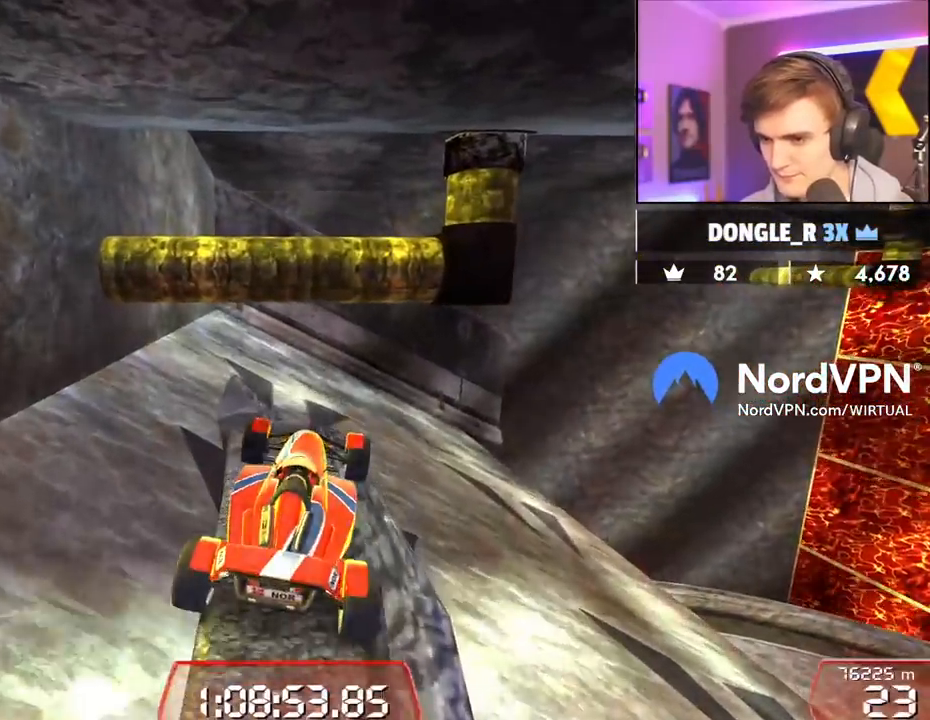
{"keys": ["up"], "events": [[134, "left", "down"], [500, "left", "up"], [500, "up", "down"]]}
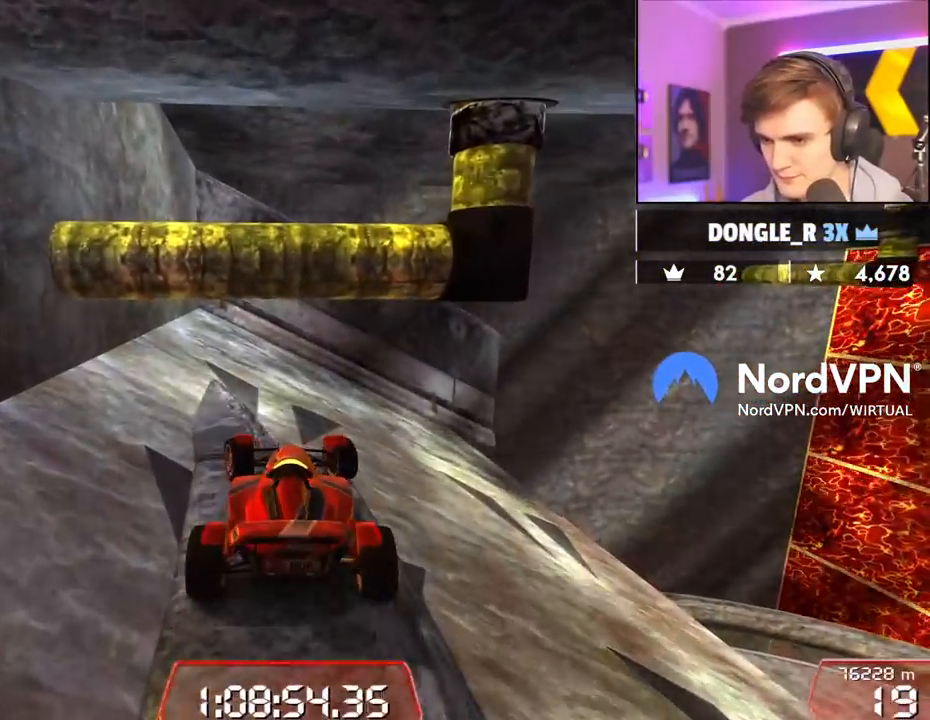
{"keys": ["up"], "events": [[234, "left", "down"], [334, "left", "up"]]}
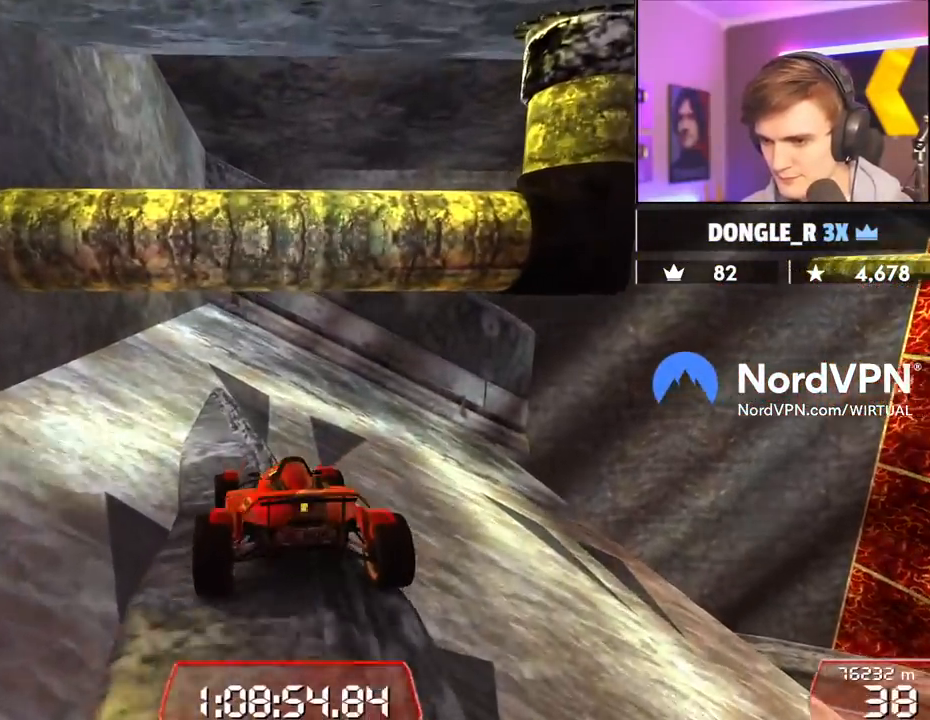
{"keys": ["right", "up"], "events": [[17, "left", "down"], [200, "left", "up"], [450, "right", "down"]]}
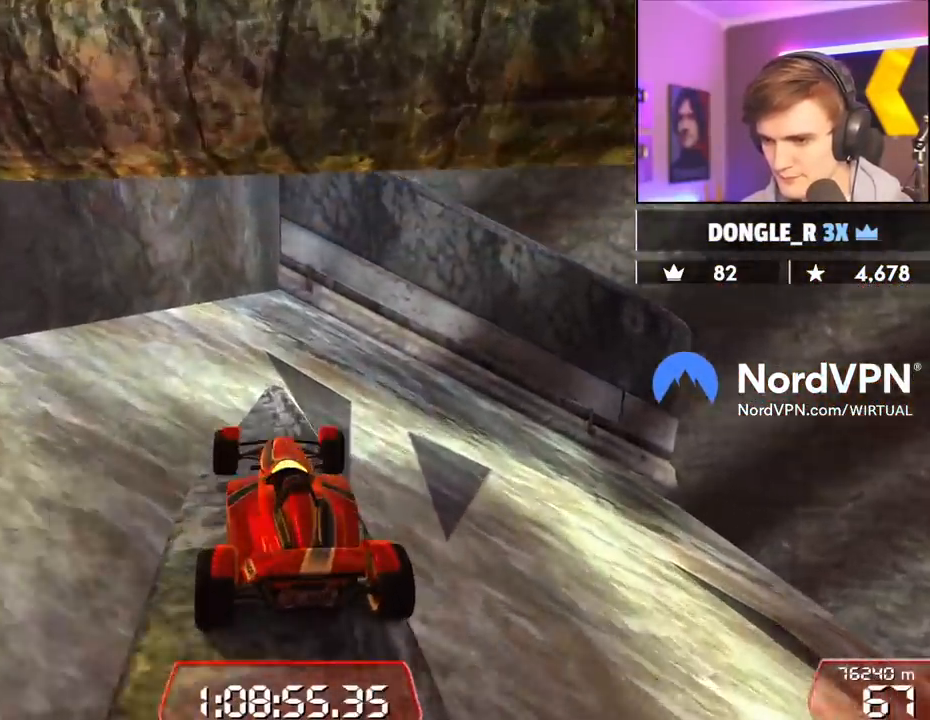
{"keys": ["brake", "right", "up"], "events": [[267, "brake", "down"]]}
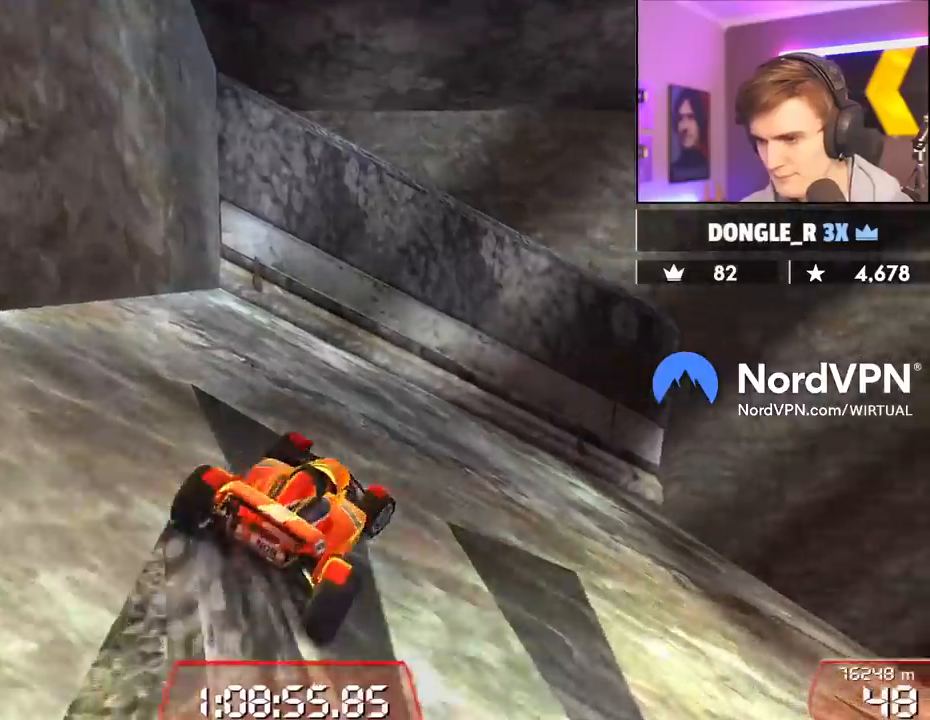
{"keys": ["brake", "up"], "events": [[467, "right", "up"]]}
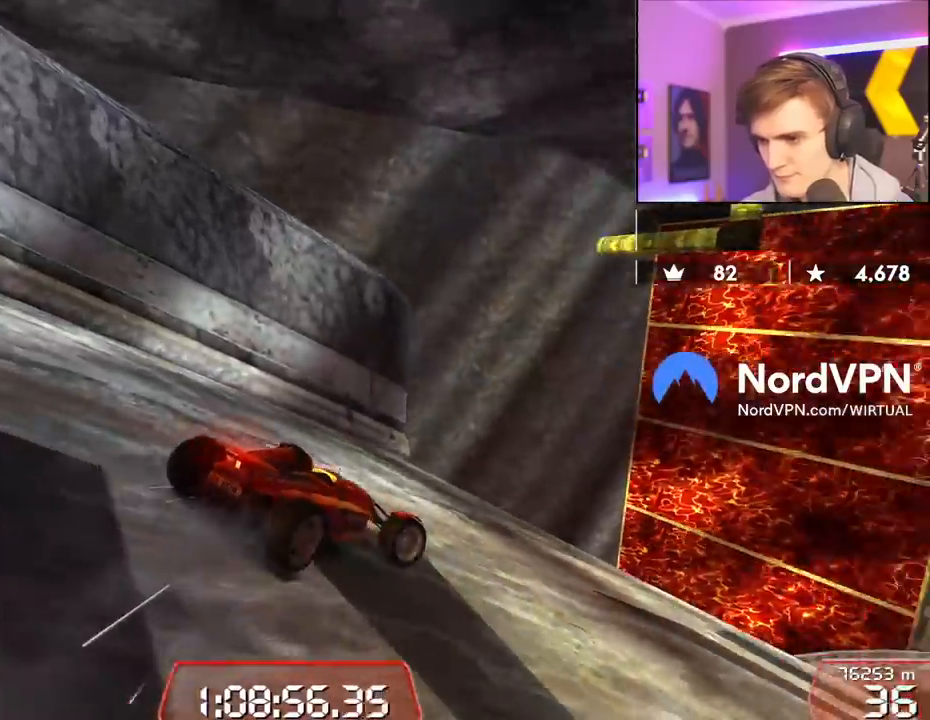
{"keys": ["brake", "left", "up"], "events": [[17, "brake", "up"], [67, "left", "down"], [250, "brake", "down"]]}
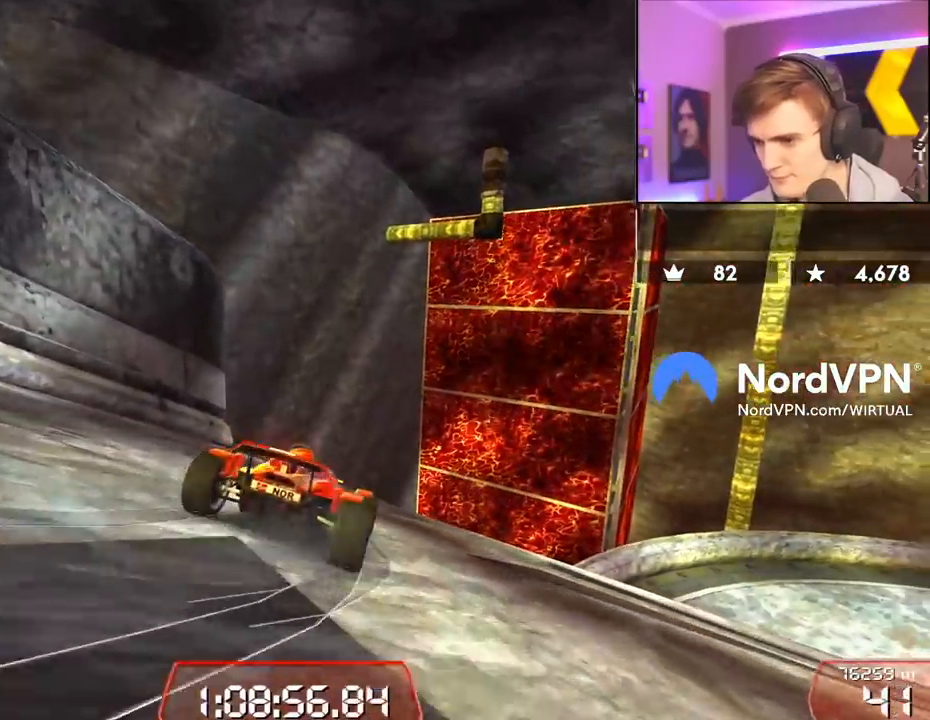
{"keys": ["brake", "left", "up"], "events": []}
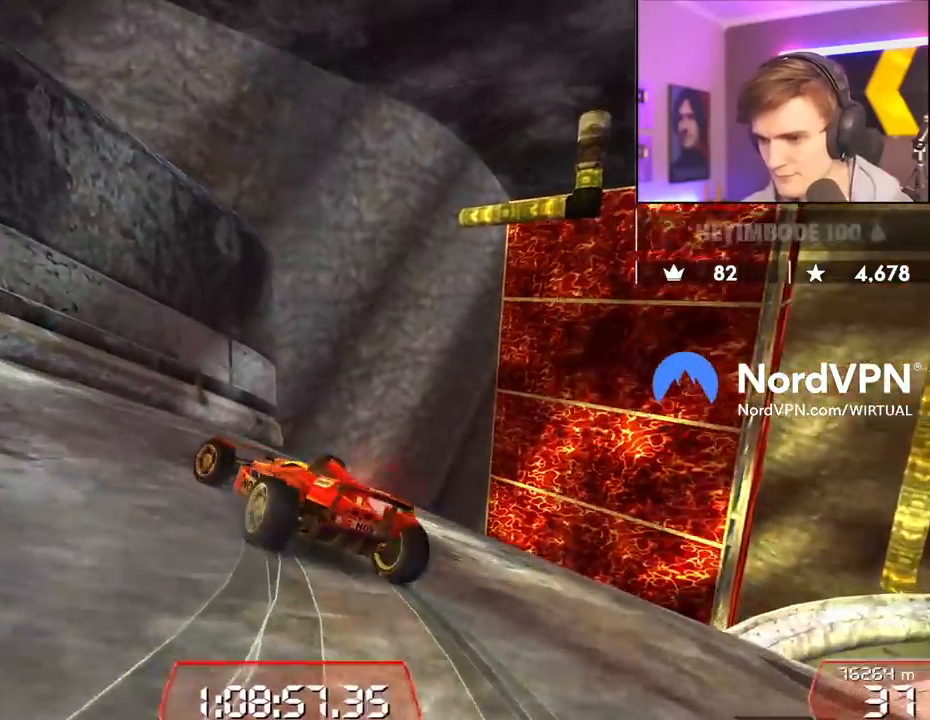
{"keys": ["brake", "left", "up"], "events": []}
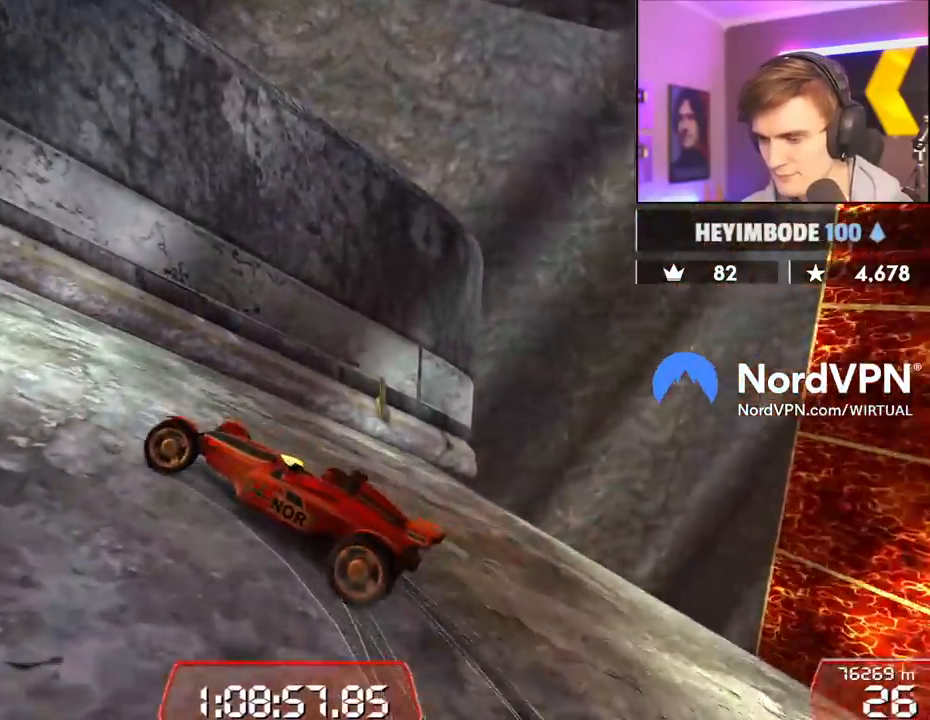
{"keys": ["brake", "left", "up"], "events": []}
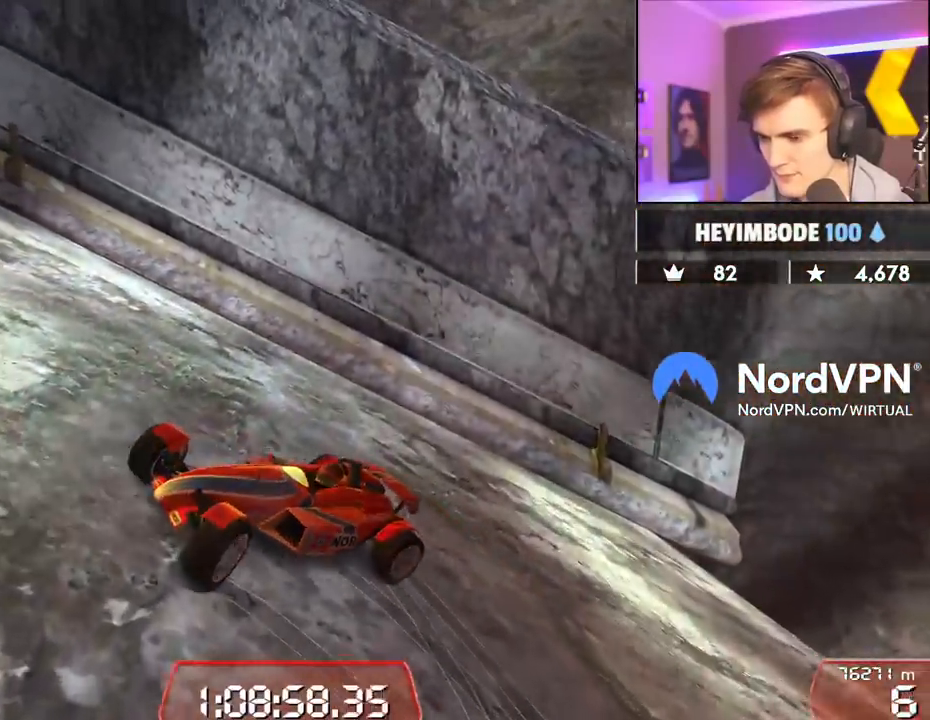
{"keys": [], "events": [[184, "brake", "up"], [317, "up", "up"], [367, "left", "up"]]}
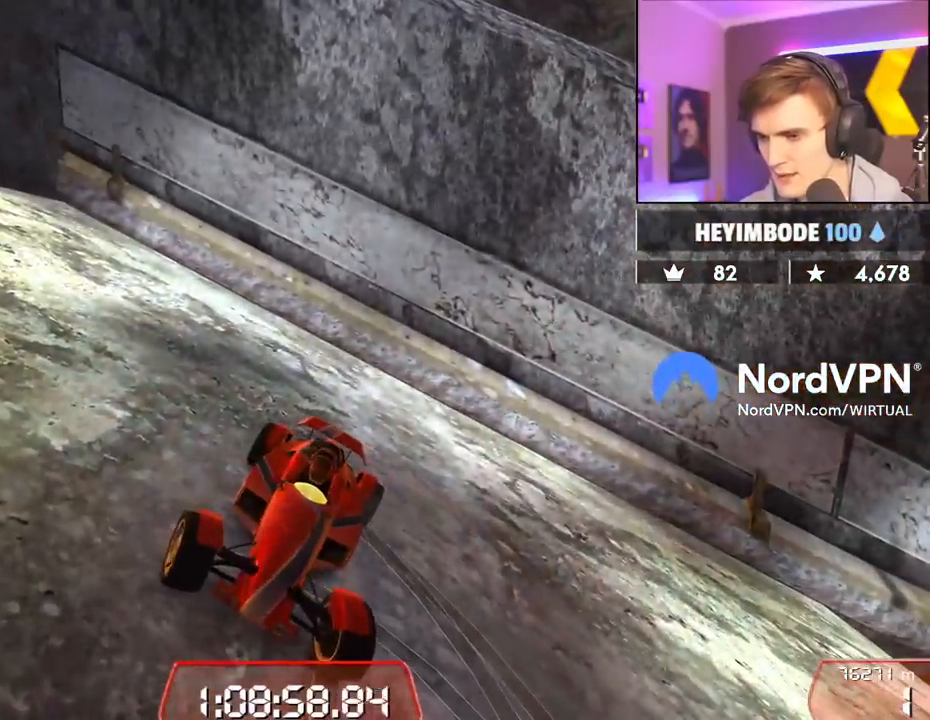
{"keys": ["down", "right"], "events": [[50, "down", "down"], [50, "right", "down"]]}
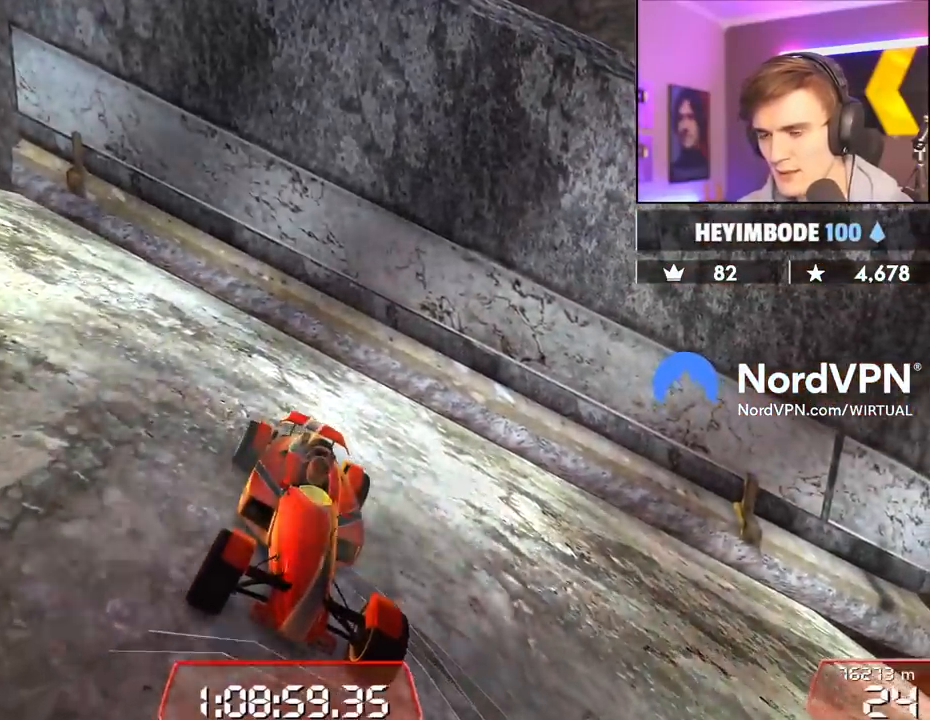
{"keys": ["down", "right"], "events": []}
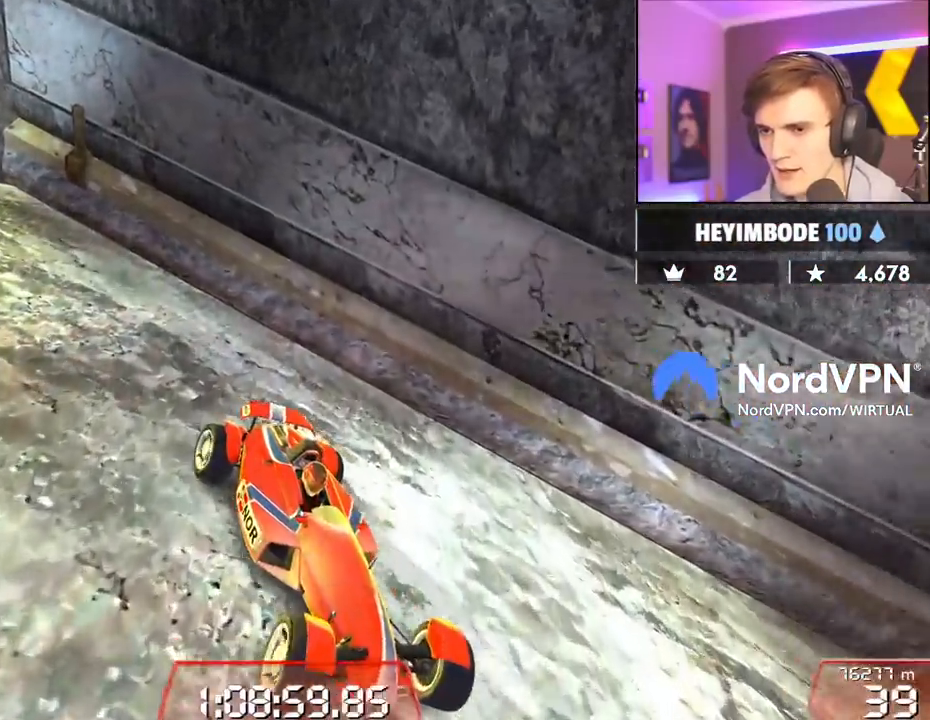
{"keys": ["down"], "events": [[217, "right", "up"]]}
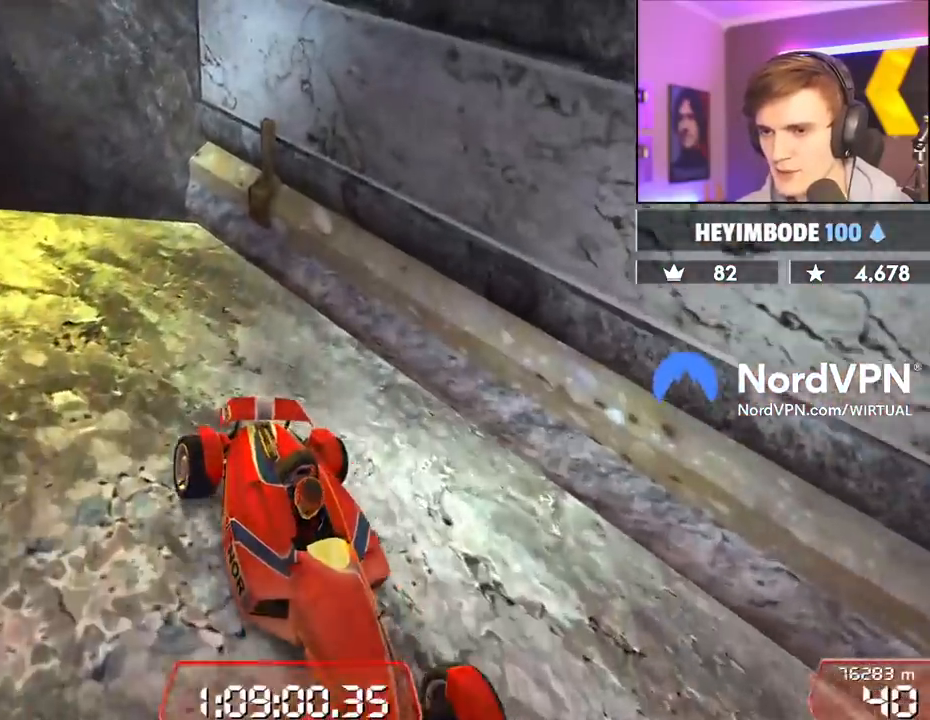
{"keys": ["down", "left"], "events": [[334, "left", "down"]]}
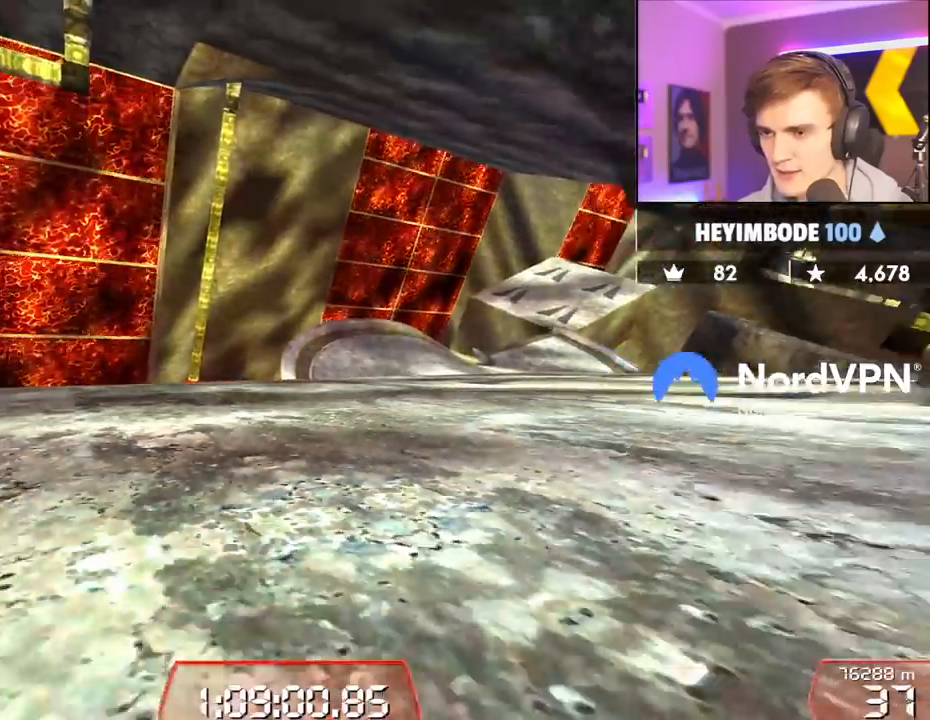
{"keys": [], "events": [[17, "down", "up"], [484, "left", "up"]]}
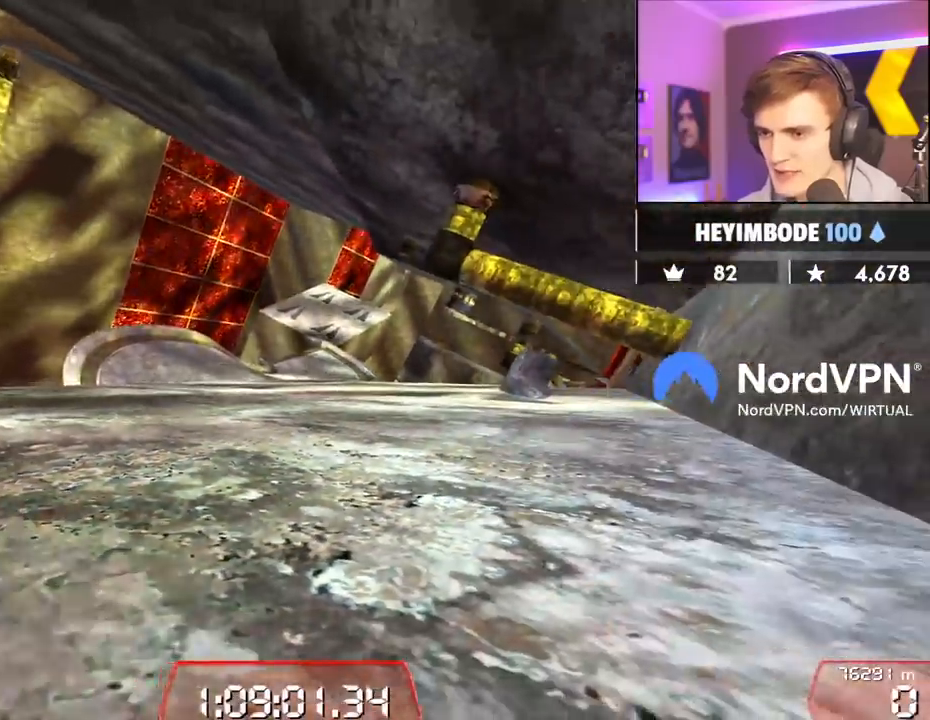
{"keys": ["right"], "events": [[450, "right", "down"]]}
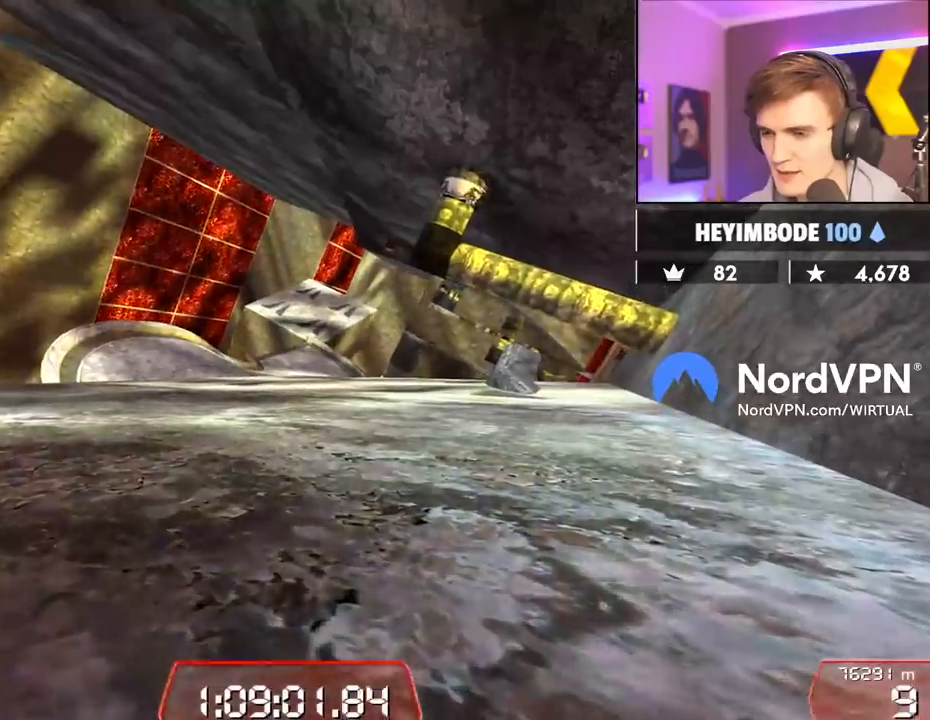
{"keys": [], "events": [[100, "right", "up"]]}
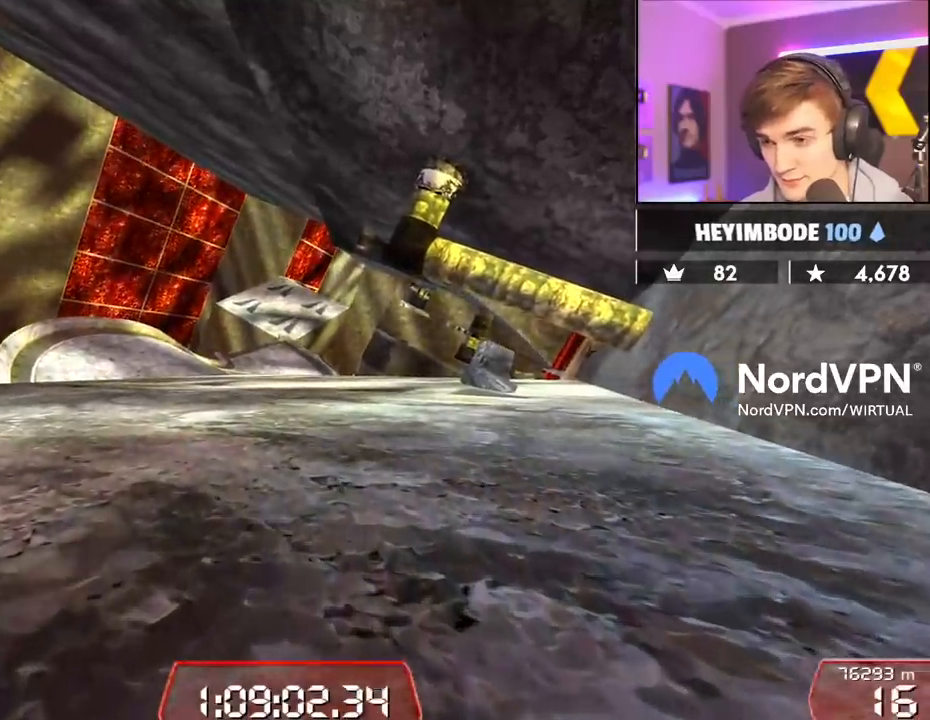
{"keys": ["down"], "events": [[434, "down", "down"]]}
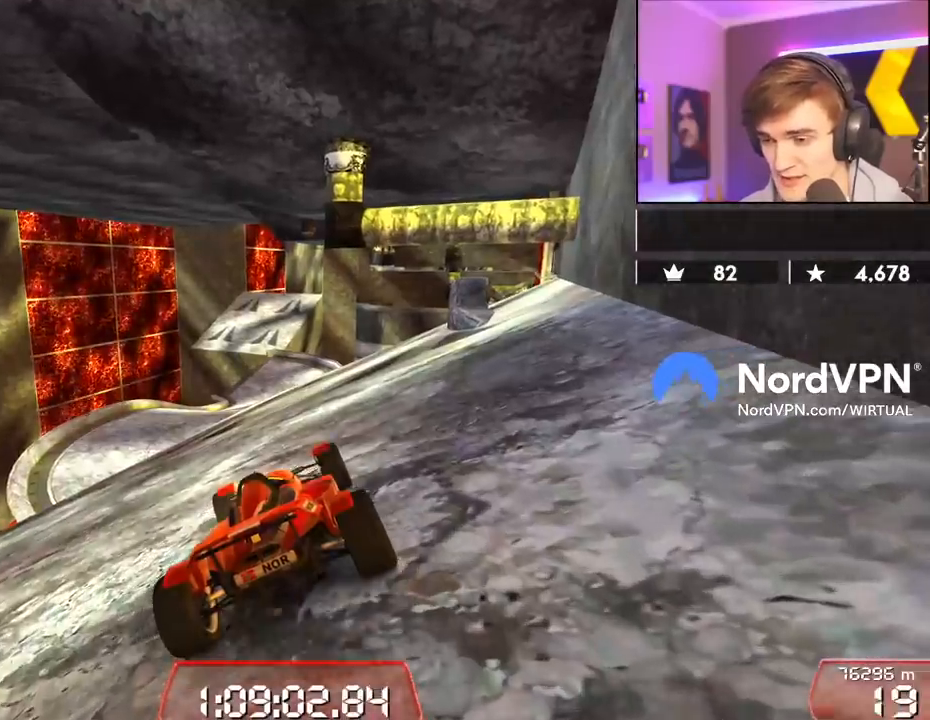
{"keys": ["down", "right"], "events": [[184, "right", "down"]]}
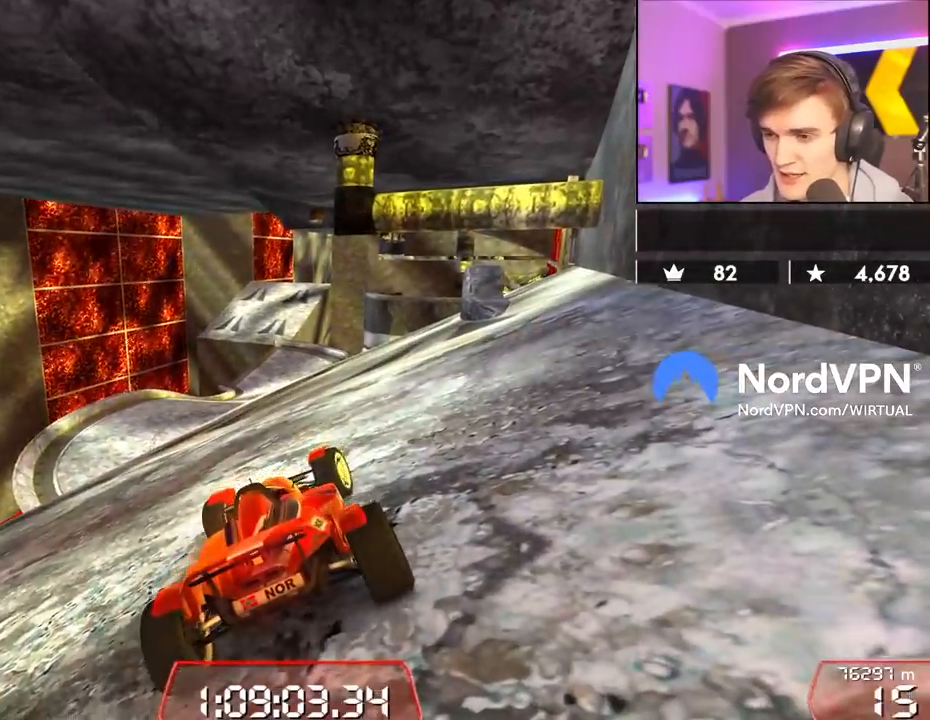
{"keys": [], "events": [[184, "down", "up"], [184, "right", "up"]]}
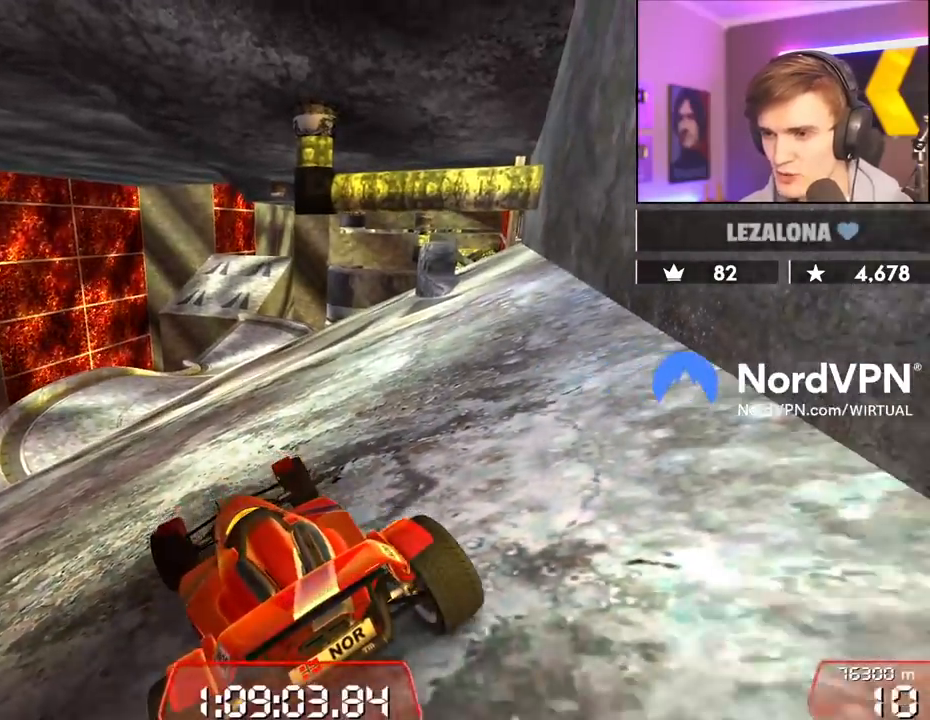
{"keys": ["down", "left"], "events": [[434, "down", "down"], [434, "left", "down"]]}
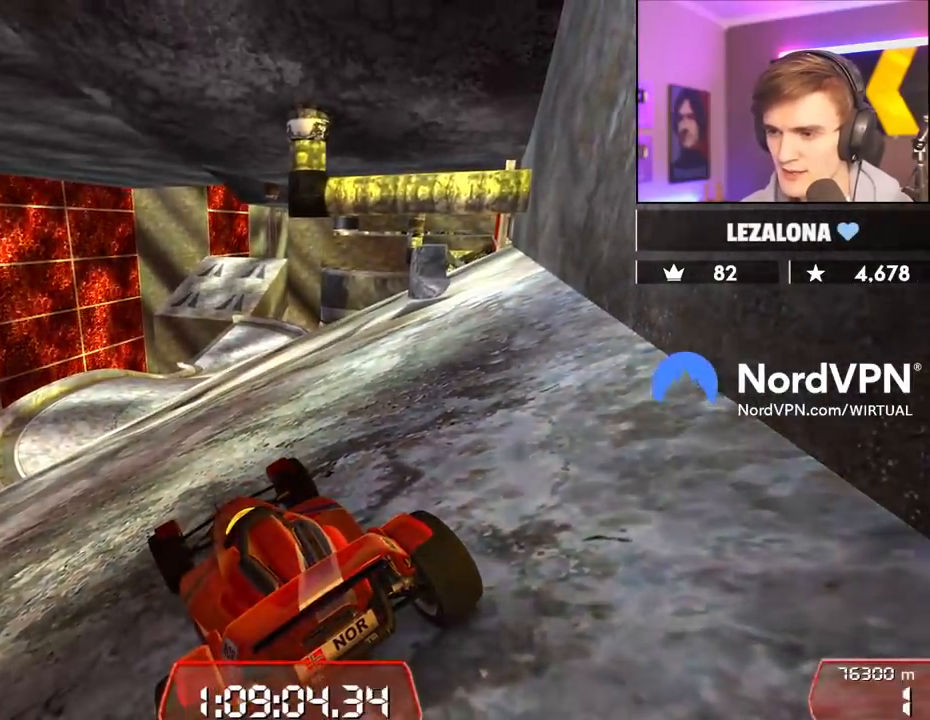
{"keys": ["right"], "events": [[84, "down", "up"], [84, "left", "up"], [184, "right", "down"], [267, "up", "down"], [450, "up", "up"]]}